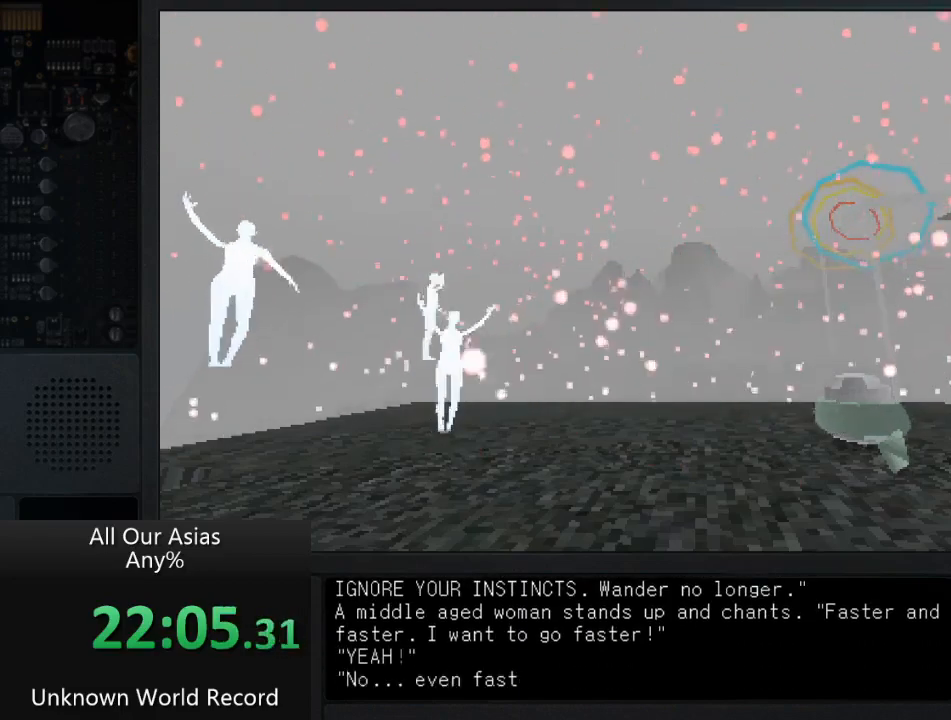
Gameplay with a controller (PlayStation layout); each line is a JSON object with the inputs held at the frame after it. "events" lists button and stick changes between this image and that frame as [ms after this image, input, new state], when the widget could be followed in between.
{"buttons": ["SQUARE"], "left_stick": "center", "right_stick": "center", "events": [[33, "SQUARE", "up"], [50, "SQUARE", "down"], [67, "SQUARE", "up"], [183, "SQUARE", "down"], [317, "SQUARE", "up"], [417, "SQUARE", "down"]]}
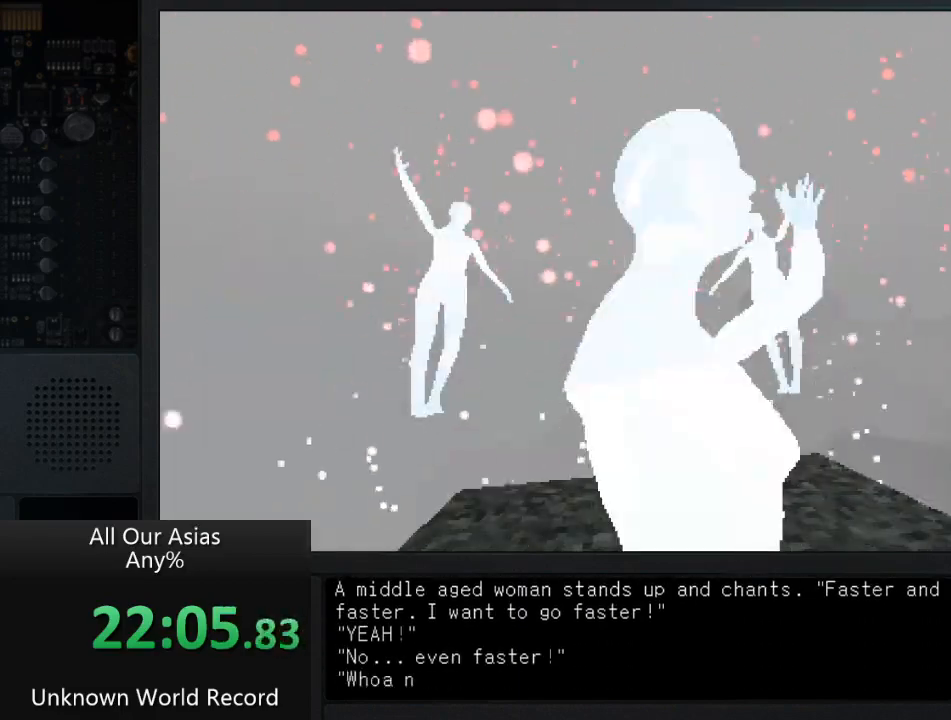
{"buttons": [], "left_stick": "up", "right_stick": "center", "events": [[17, "SQUARE", "up"], [150, "SQUARE", "down"], [233, "SQUARE", "up"], [350, "SQUARE", "down"], [350, "left_stick", "up"], [450, "SQUARE", "up"]]}
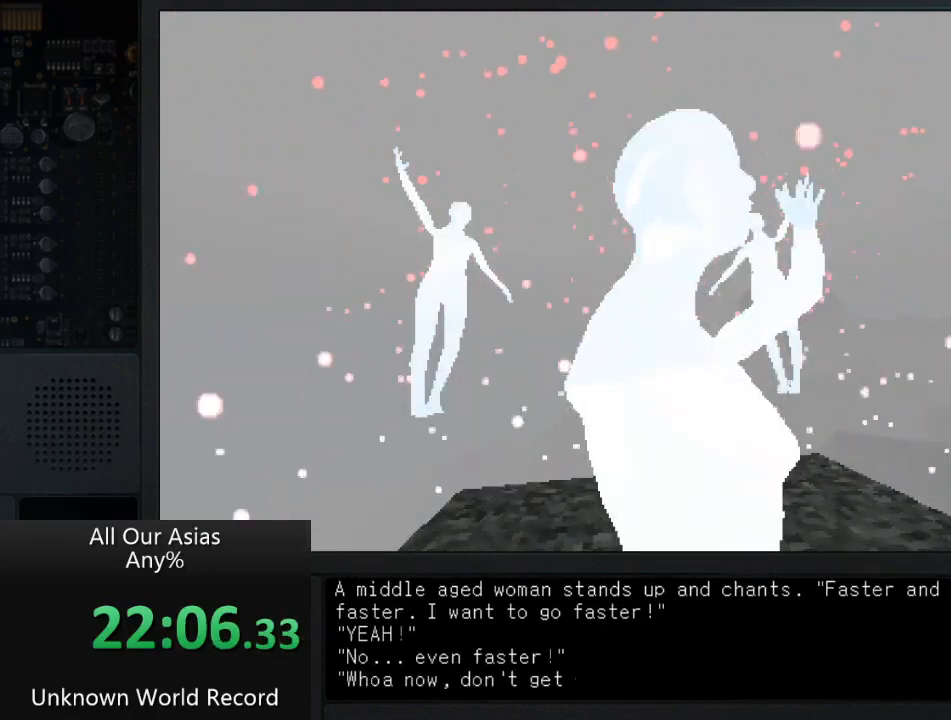
{"buttons": ["SQUARE"], "left_stick": "center", "right_stick": "center", "events": [[17, "left_stick", "center"], [50, "SQUARE", "down"], [150, "SQUARE", "up"], [267, "SQUARE", "down"], [383, "SQUARE", "up"], [483, "SQUARE", "down"]]}
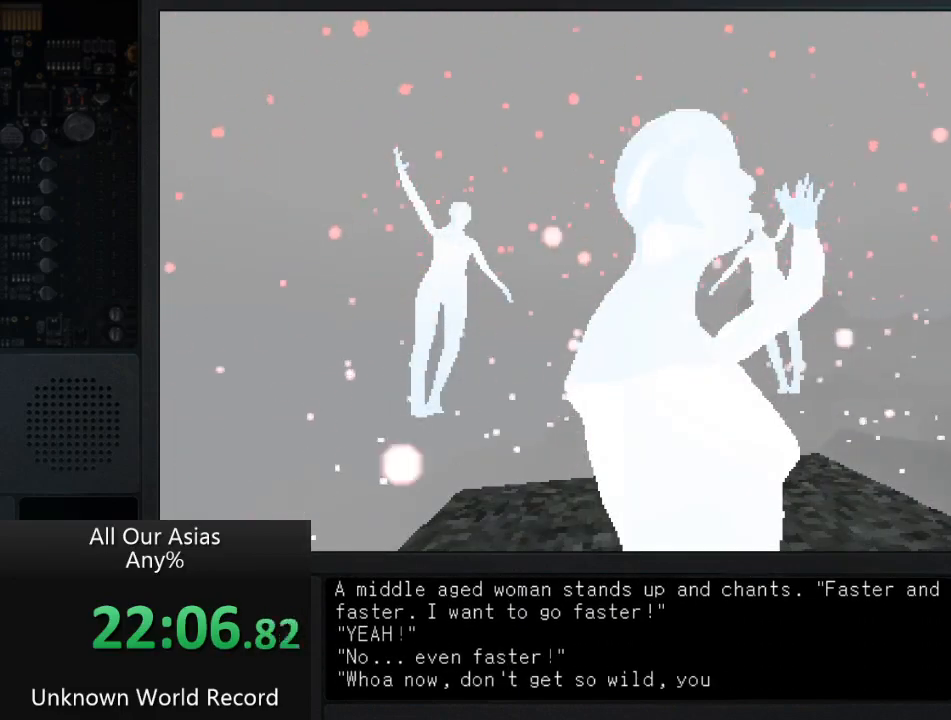
{"buttons": ["SQUARE"], "left_stick": "center", "right_stick": "center", "events": [[100, "SQUARE", "up"], [217, "SQUARE", "down"], [300, "SQUARE", "up"], [433, "SQUARE", "down"]]}
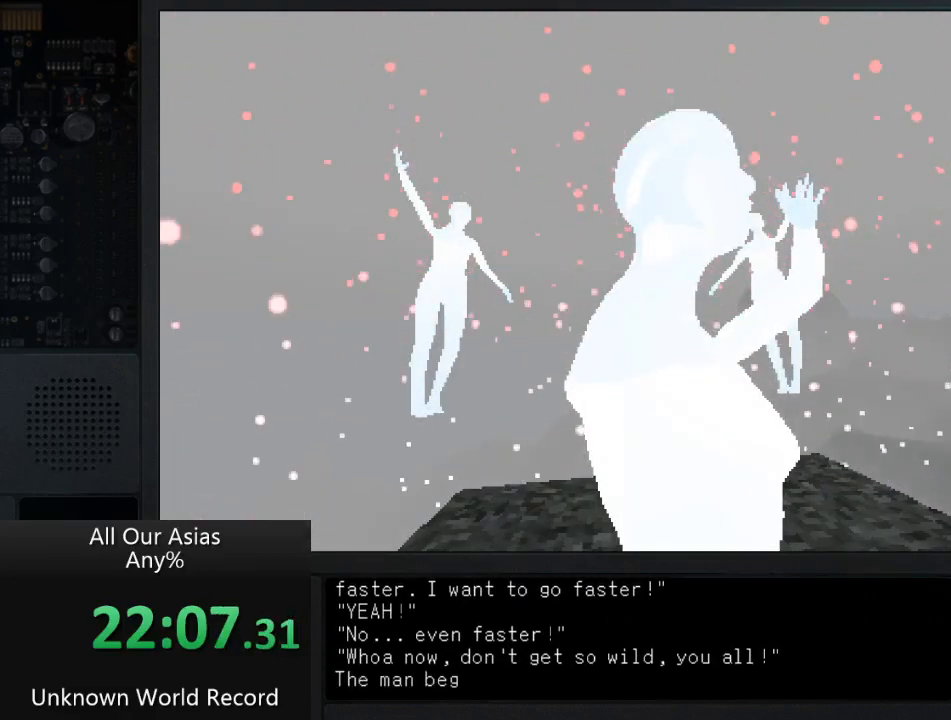
{"buttons": [], "left_stick": "center", "right_stick": "center", "events": [[50, "SQUARE", "up"], [167, "SQUARE", "down"], [267, "SQUARE", "up"], [383, "SQUARE", "down"], [467, "SQUARE", "up"]]}
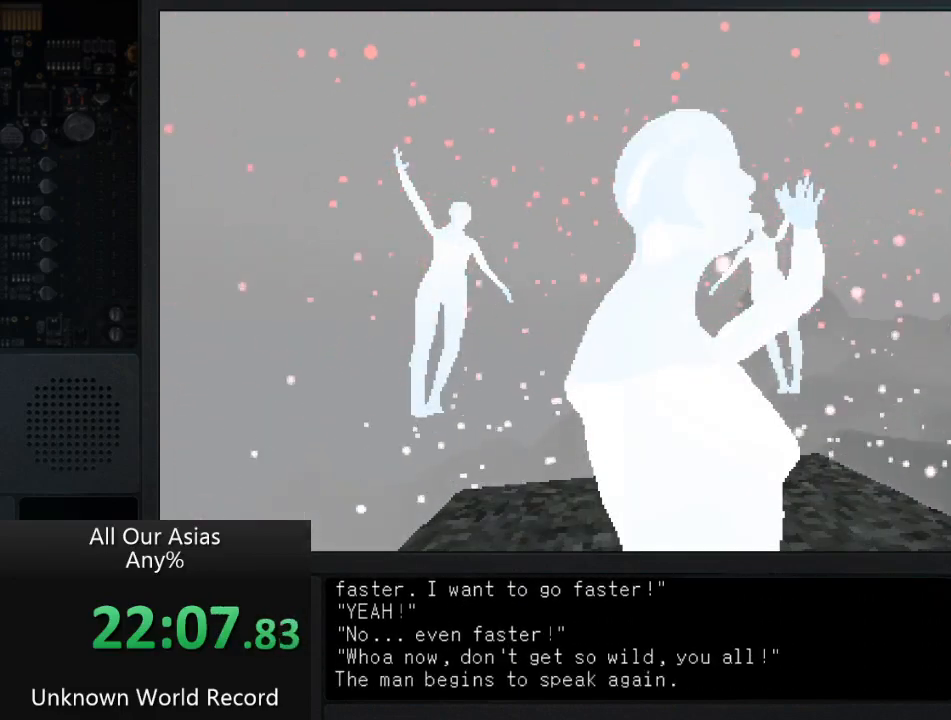
{"buttons": [], "left_stick": "center", "right_stick": "center", "events": [[100, "SQUARE", "down"], [183, "SQUARE", "up"], [300, "SQUARE", "down"], [417, "SQUARE", "up"]]}
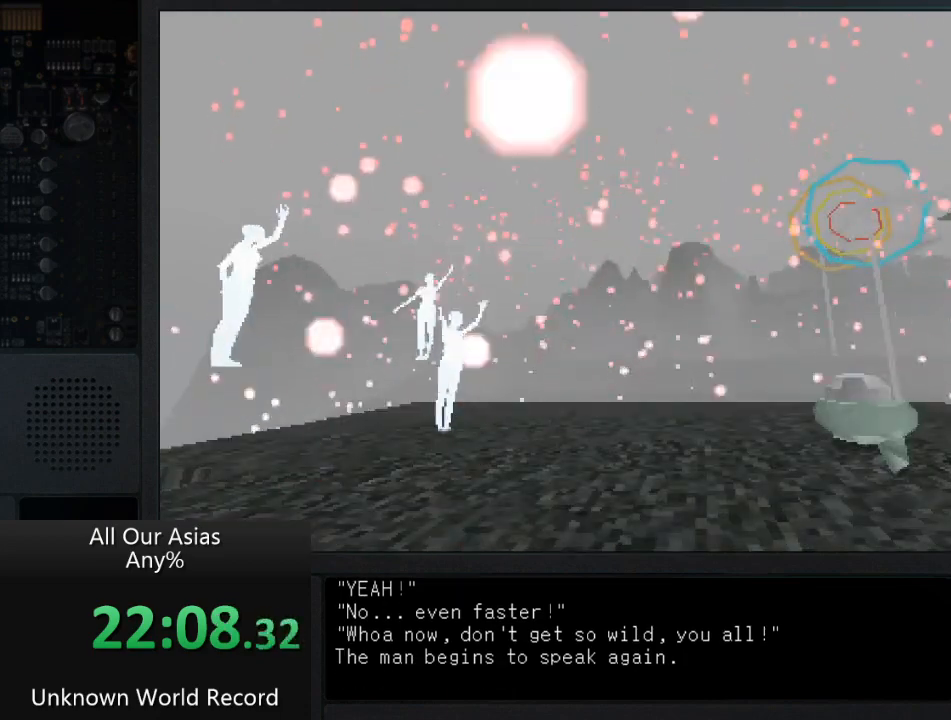
{"buttons": ["SQUARE"], "left_stick": "center", "right_stick": "center", "events": [[33, "SQUARE", "down"], [117, "SQUARE", "up"], [233, "SQUARE", "down"], [333, "SQUARE", "up"], [450, "SQUARE", "down"]]}
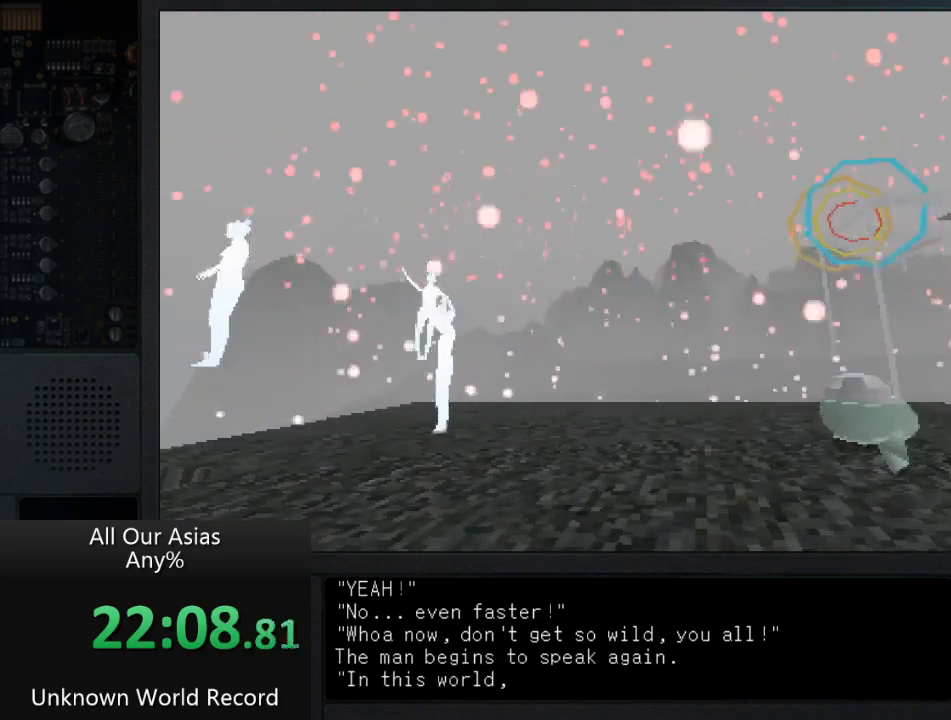
{"buttons": [], "left_stick": "center", "right_stick": "center", "events": [[17, "SQUARE", "up"], [150, "SQUARE", "down"], [217, "SQUARE", "up"], [367, "SQUARE", "down"], [450, "SQUARE", "up"]]}
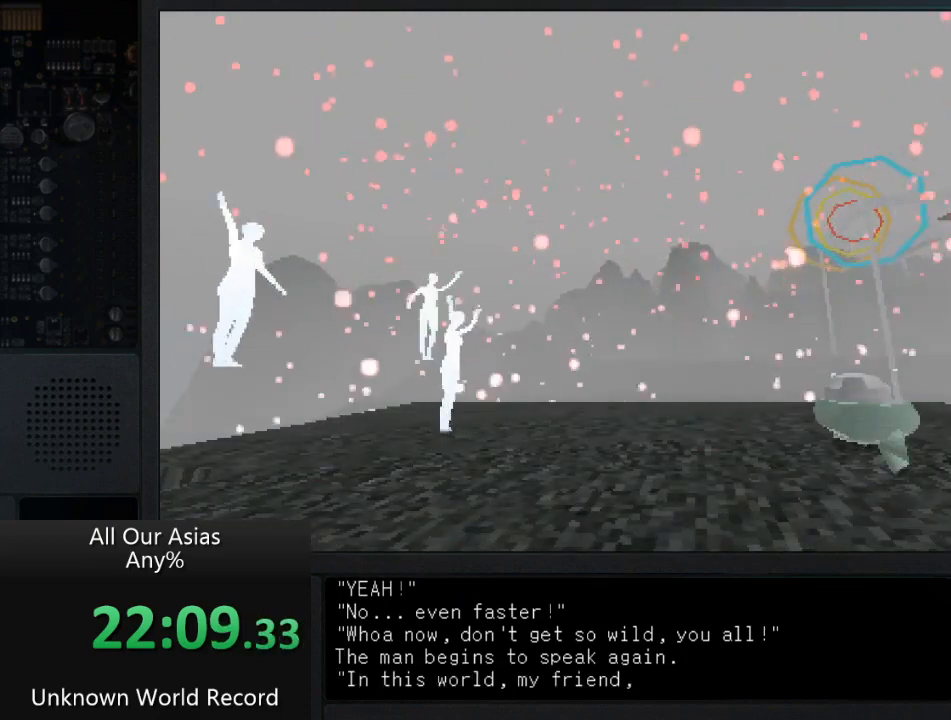
{"buttons": ["SQUARE"], "left_stick": "center", "right_stick": "center", "events": [[83, "SQUARE", "down"], [167, "SQUARE", "up"], [283, "SQUARE", "down"], [383, "SQUARE", "up"], [483, "SQUARE", "down"]]}
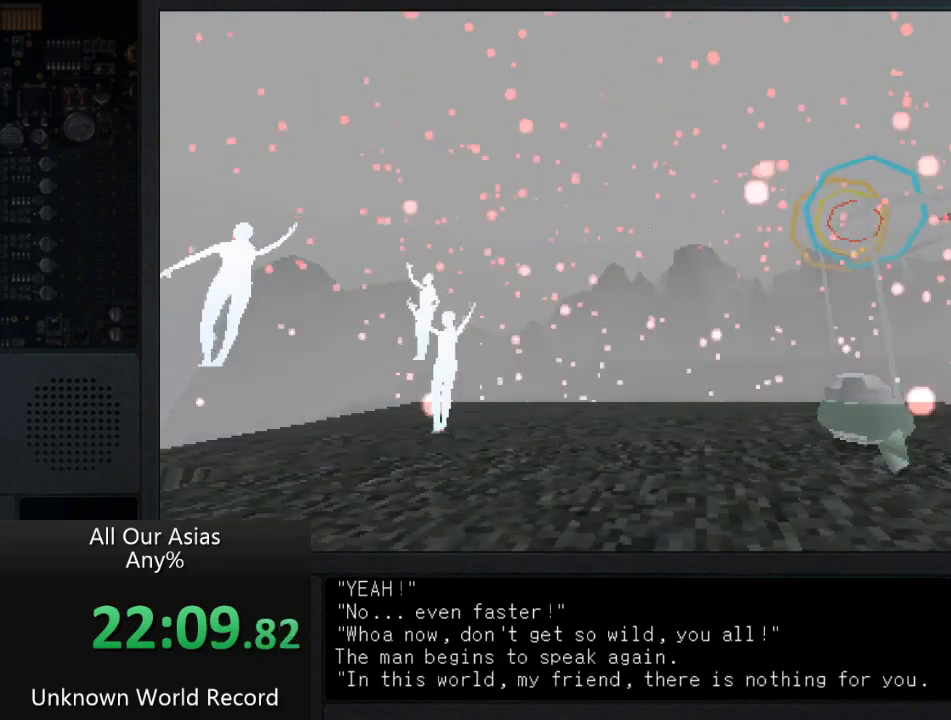
{"buttons": ["SQUARE"], "left_stick": "center", "right_stick": "center", "events": [[83, "SQUARE", "up"], [217, "SQUARE", "down"], [317, "SQUARE", "up"], [483, "SQUARE", "down"]]}
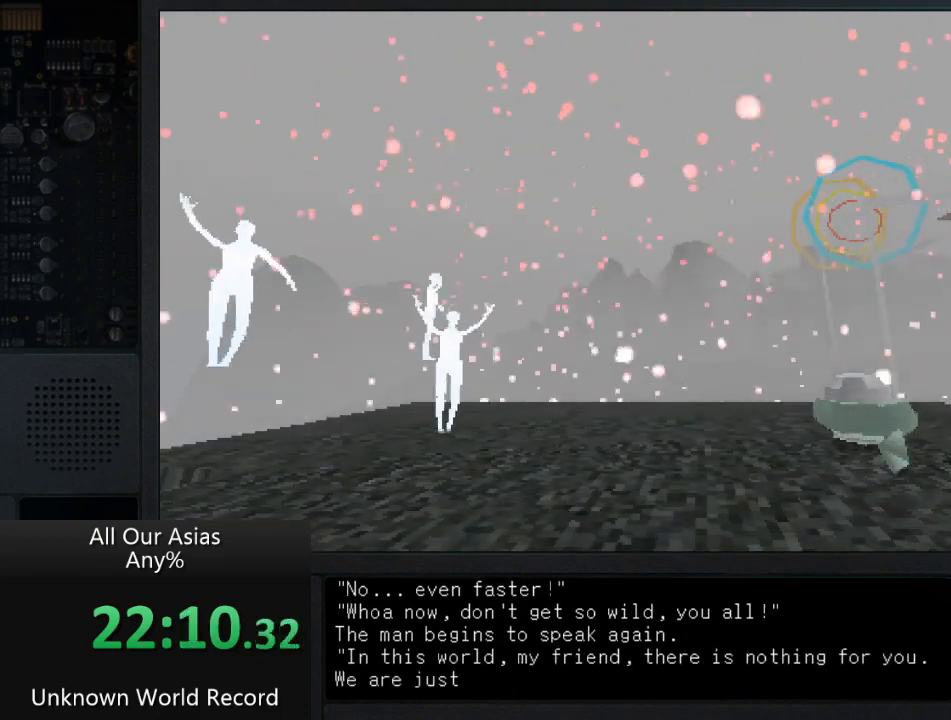
{"buttons": [], "left_stick": "center", "right_stick": "center", "events": [[50, "SQUARE", "up"], [183, "SQUARE", "down"], [267, "SQUARE", "up"], [417, "SQUARE", "down"], [483, "SQUARE", "up"]]}
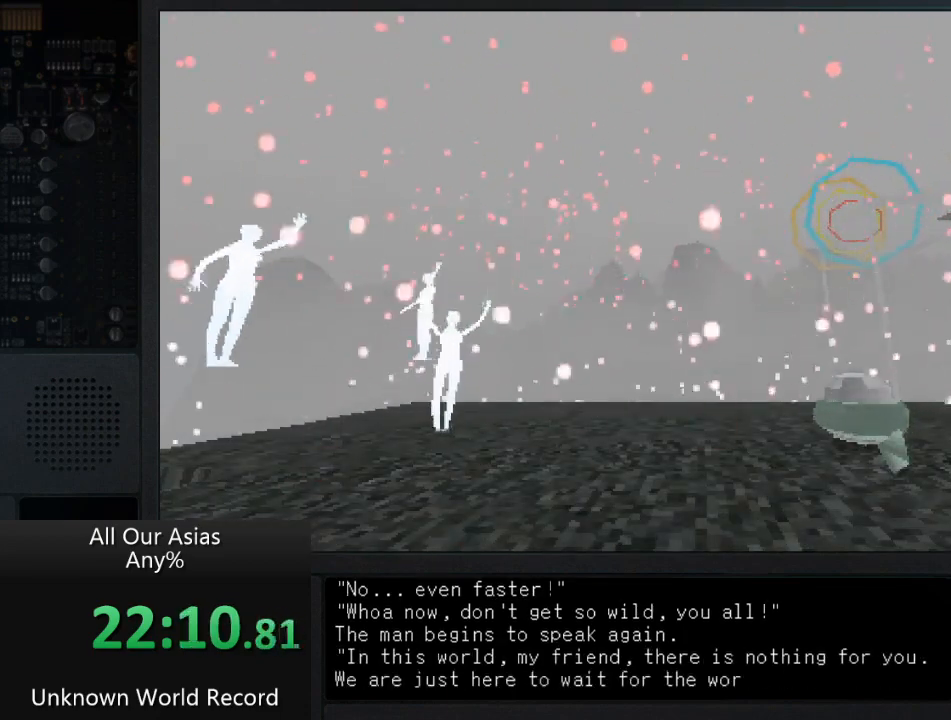
{"buttons": [], "left_stick": "center", "right_stick": "center", "events": [[100, "SQUARE", "down"], [183, "SQUARE", "up"], [317, "SQUARE", "down"], [400, "SQUARE", "up"]]}
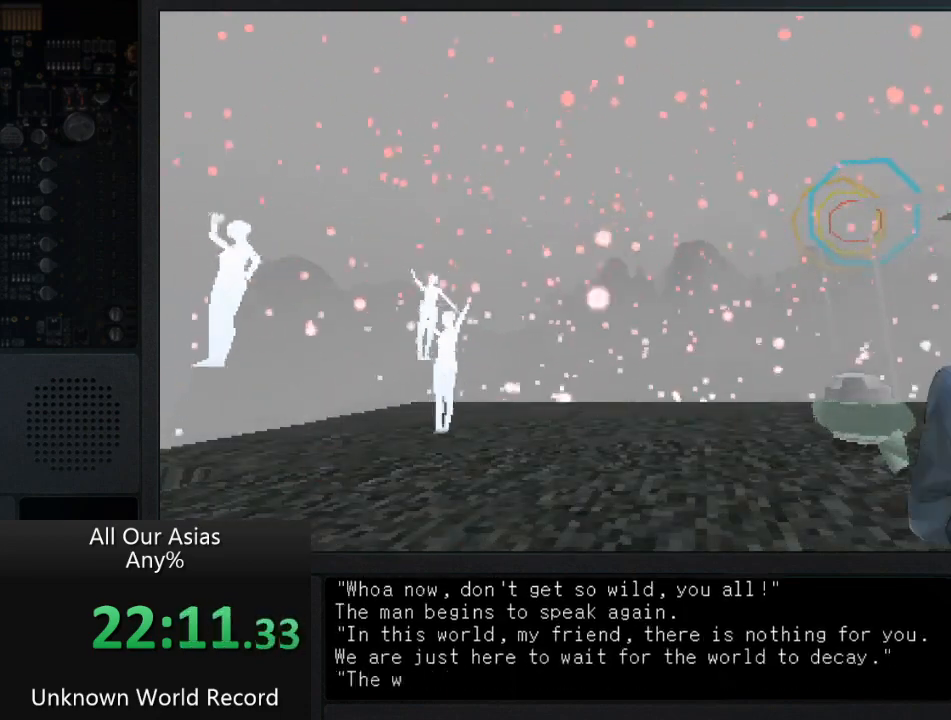
{"buttons": [], "left_stick": "center", "right_stick": "center", "events": [[183, "SQUARE", "down"], [267, "SQUARE", "up"], [433, "SQUARE", "down"], [483, "SQUARE", "up"]]}
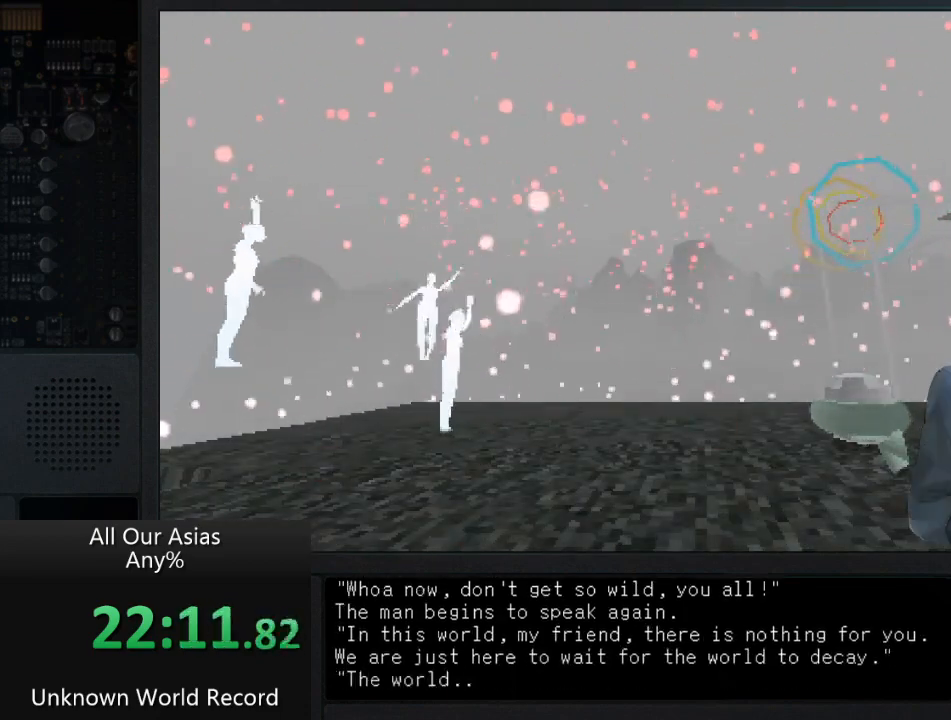
{"buttons": ["SQUARE"], "left_stick": "center", "right_stick": "center", "events": [[100, "SQUARE", "down"], [183, "SQUARE", "up"], [300, "SQUARE", "down"], [383, "SQUARE", "up"], [500, "SQUARE", "down"]]}
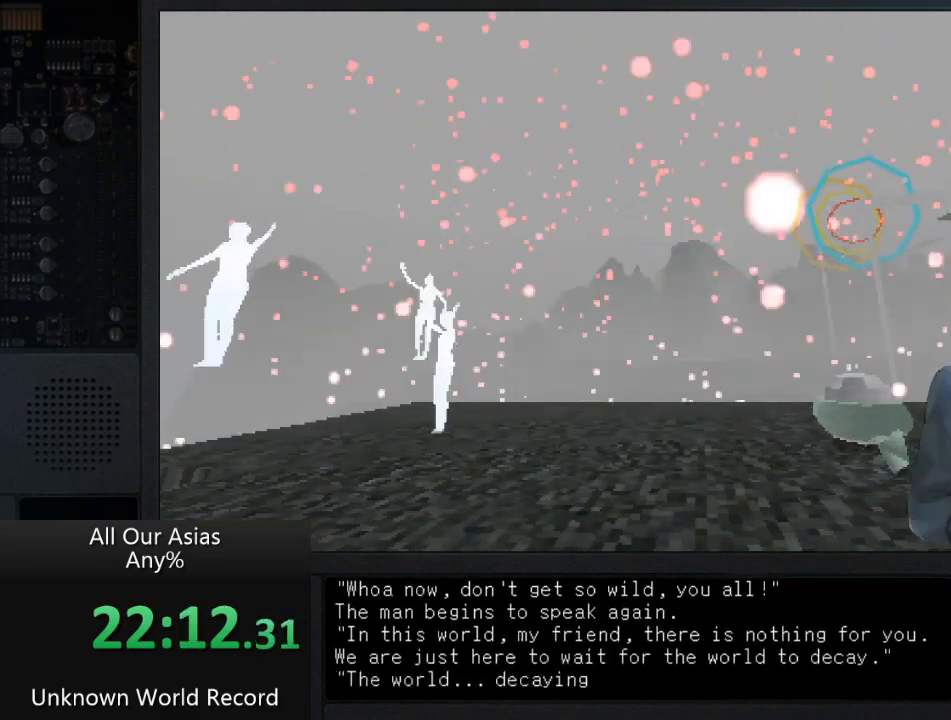
{"buttons": [], "left_stick": "center", "right_stick": "center", "events": [[83, "SQUARE", "up"], [183, "SQUARE", "down"], [267, "SQUARE", "up"], [367, "SQUARE", "down"], [450, "SQUARE", "up"]]}
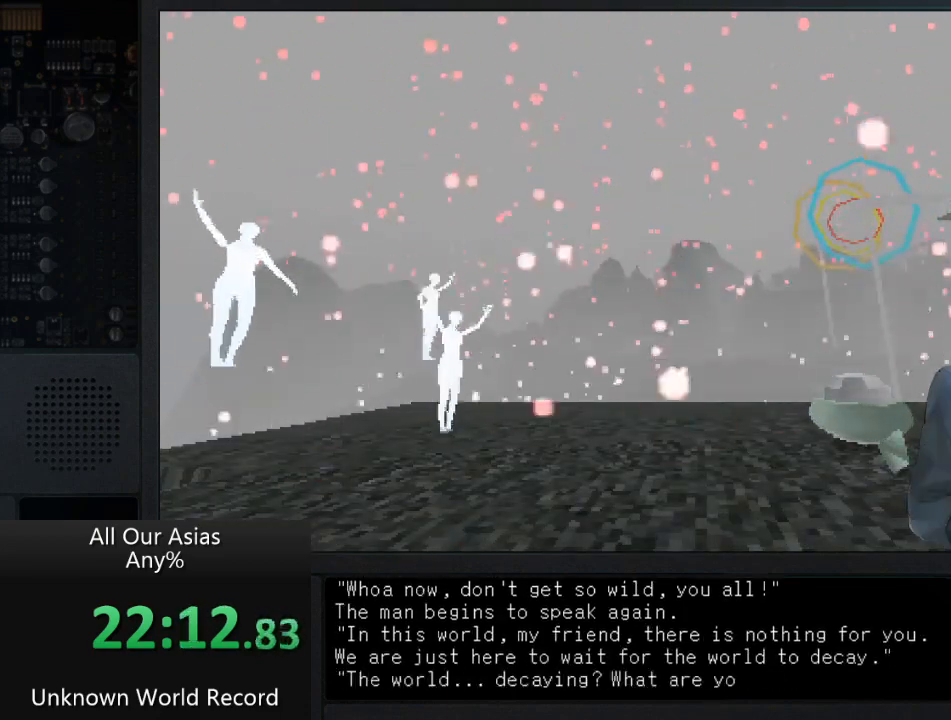
{"buttons": [], "left_stick": "center", "right_stick": "center", "events": [[100, "SQUARE", "down"], [183, "SQUARE", "up"], [317, "SQUARE", "down"], [400, "SQUARE", "up"]]}
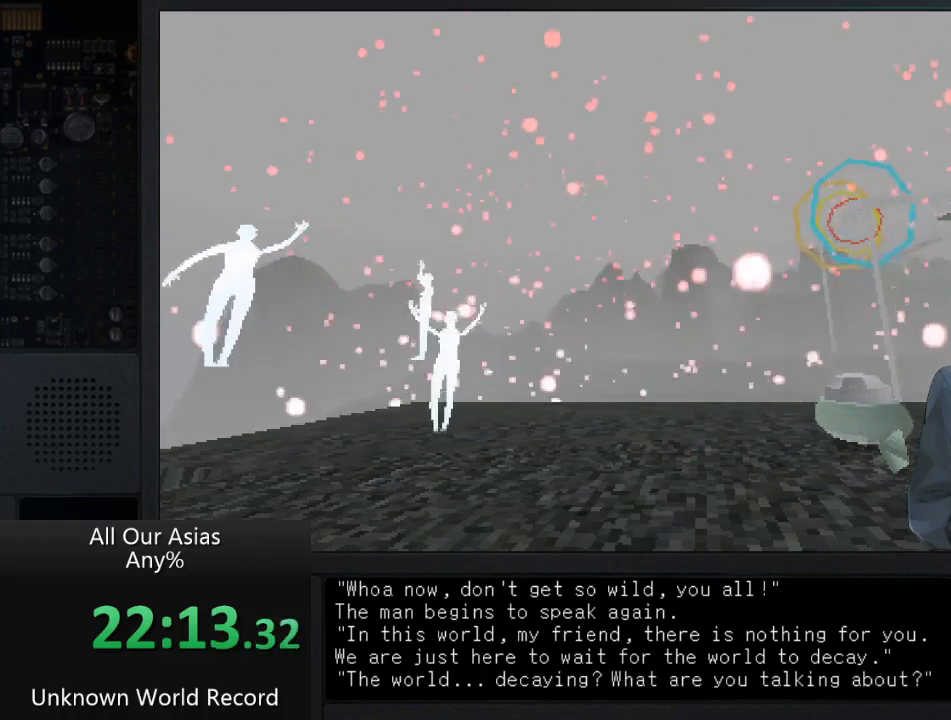
{"buttons": ["SQUARE"], "left_stick": "center", "right_stick": "center", "events": [[50, "SQUARE", "down"], [150, "SQUARE", "up"], [317, "SQUARE", "down"], [367, "SQUARE", "up"], [500, "SQUARE", "down"]]}
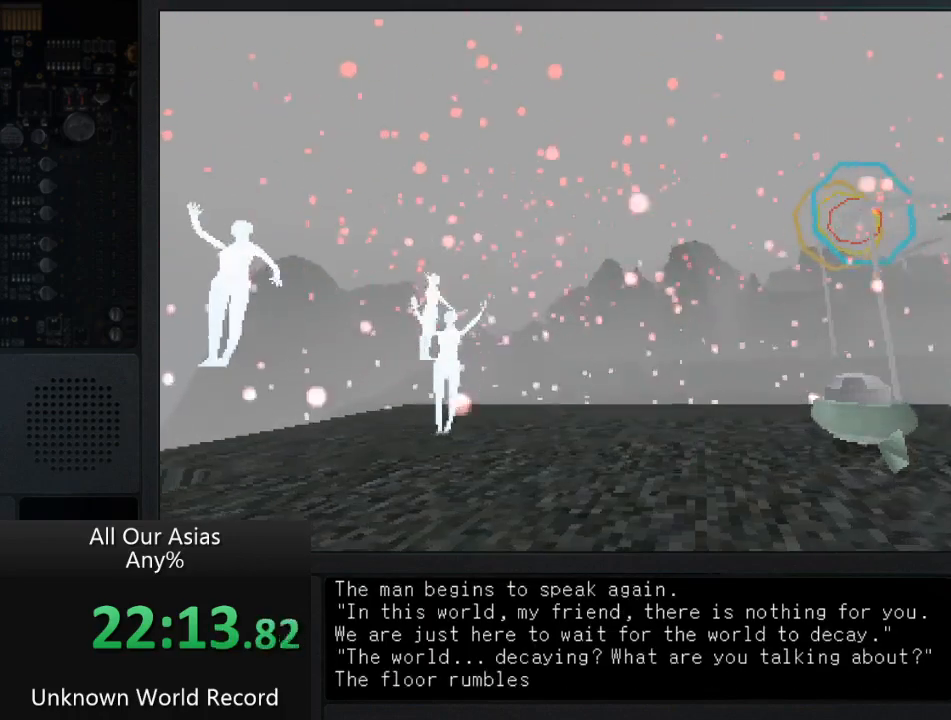
{"buttons": ["SQUARE"], "left_stick": "center", "right_stick": "center", "events": [[83, "SQUARE", "up"], [217, "SQUARE", "down"], [317, "SQUARE", "up"], [467, "SQUARE", "down"]]}
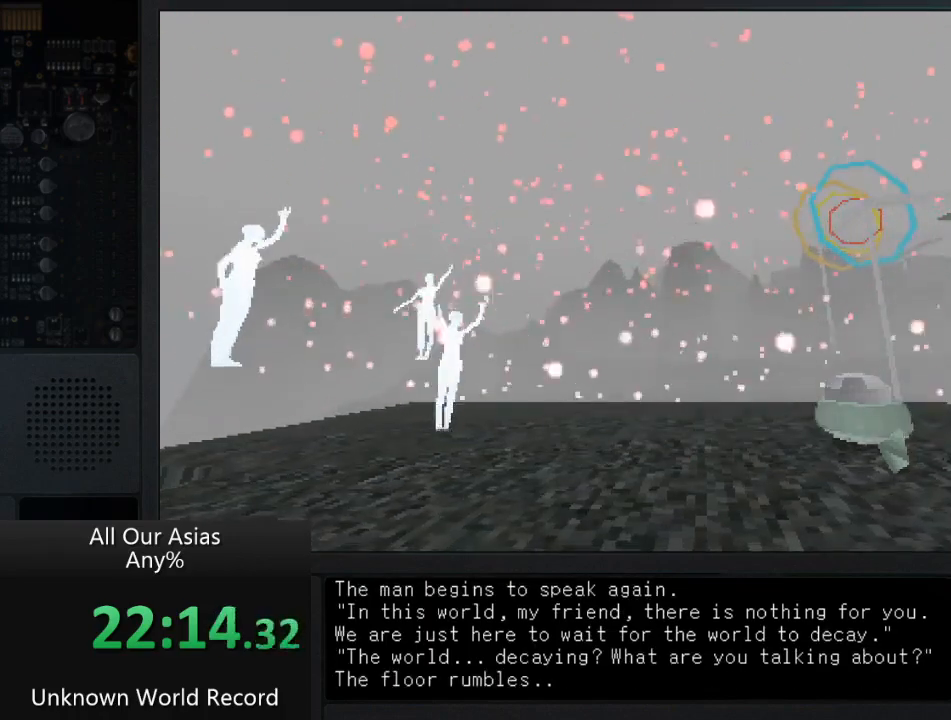
{"buttons": [], "left_stick": "center", "right_stick": "center", "events": [[50, "SQUARE", "up"], [183, "SQUARE", "down"], [267, "SQUARE", "up"], [417, "SQUARE", "down"], [500, "SQUARE", "up"]]}
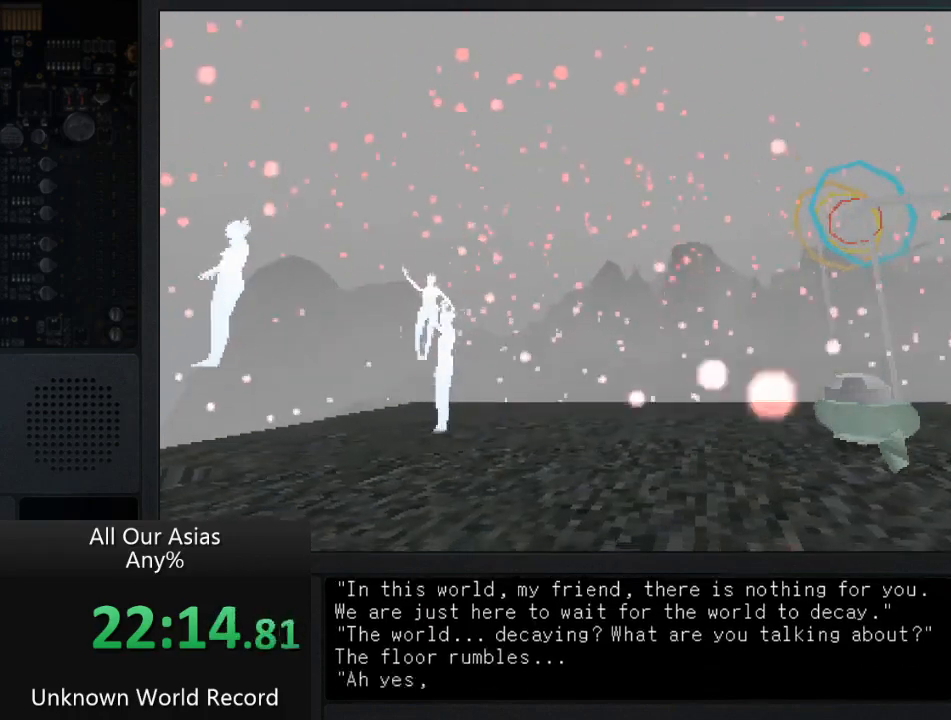
{"buttons": [], "left_stick": "center", "right_stick": "center", "events": [[167, "SQUARE", "down"], [233, "SQUARE", "up"], [400, "SQUARE", "down"], [450, "SQUARE", "up"]]}
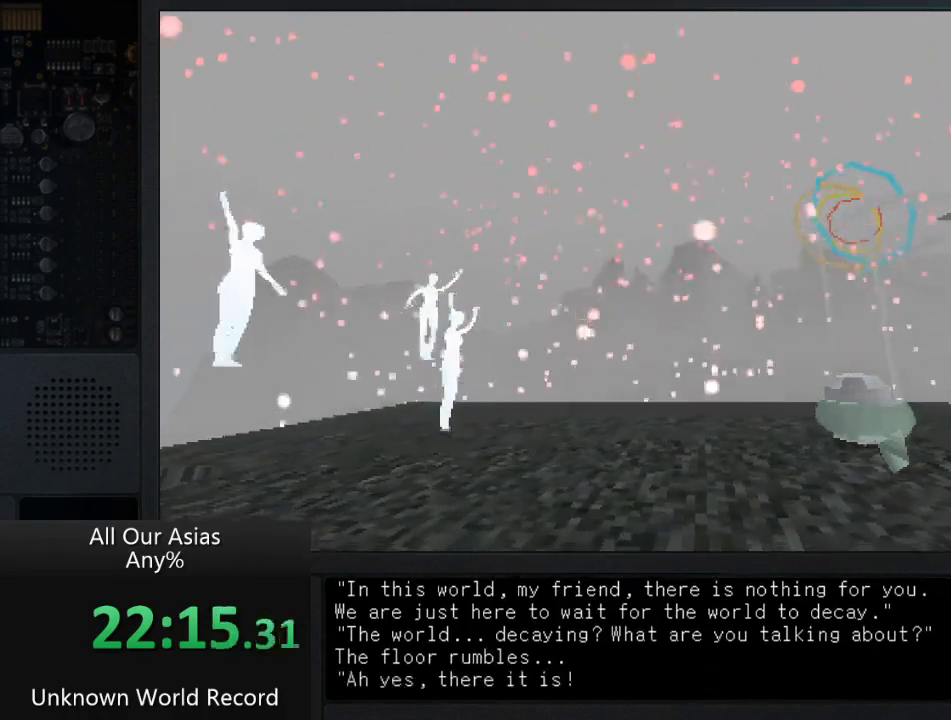
{"buttons": [], "left_stick": "center", "right_stick": "center", "events": [[117, "SQUARE", "down"], [183, "SQUARE", "up"], [350, "SQUARE", "down"], [433, "SQUARE", "up"]]}
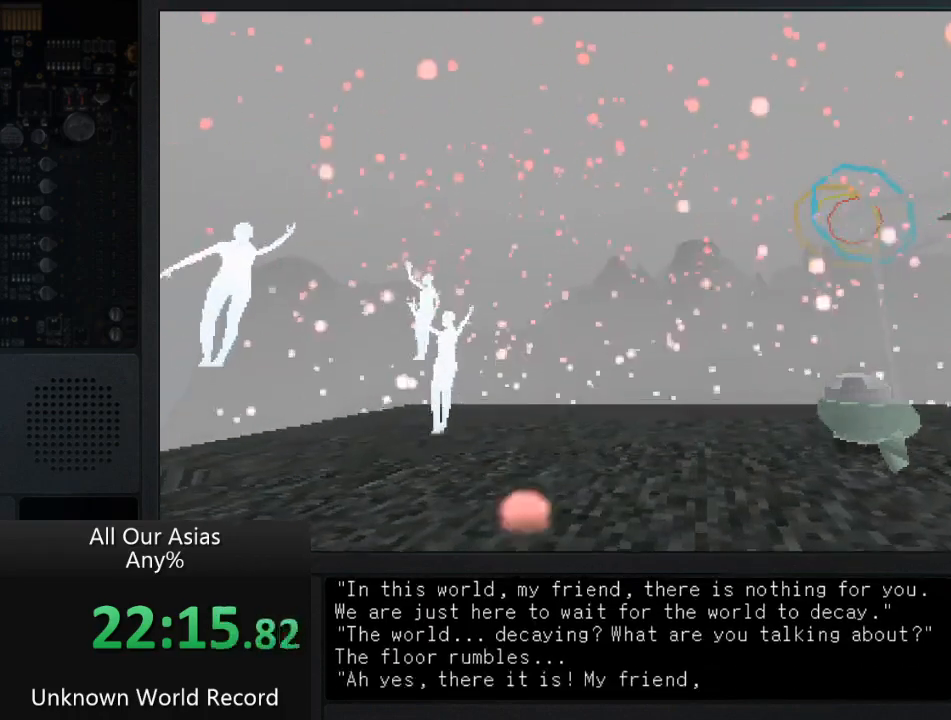
{"buttons": ["SQUARE"], "left_stick": "center", "right_stick": "center", "events": [[283, "SQUARE", "down"], [367, "SQUARE", "up"], [483, "SQUARE", "down"]]}
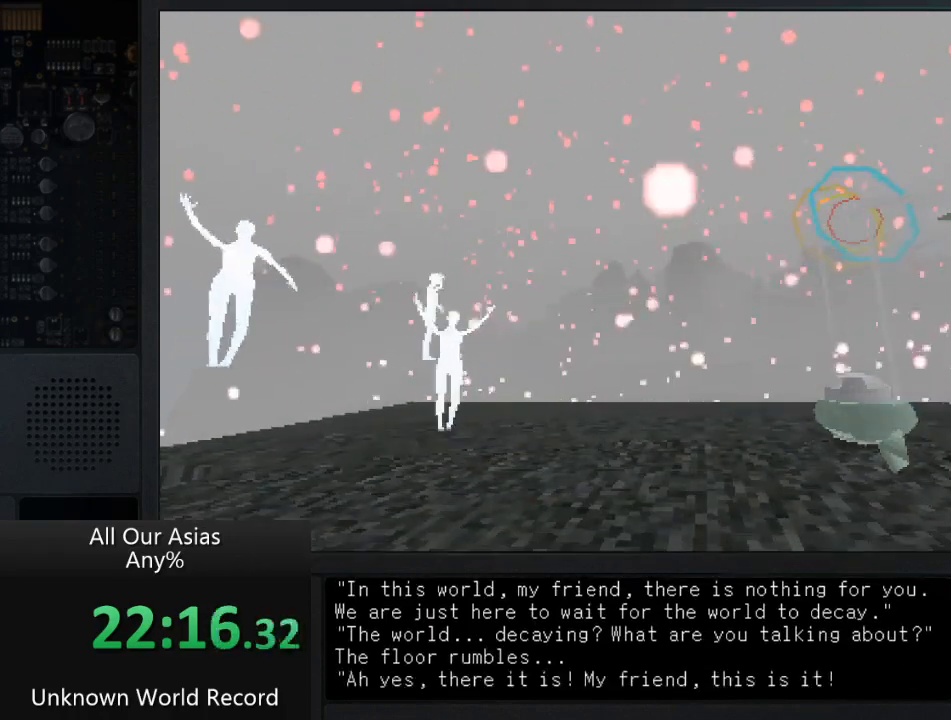
{"buttons": ["SQUARE"], "left_stick": "left", "right_stick": "center", "events": [[83, "SQUARE", "up"], [183, "SQUARE", "down"], [300, "SQUARE", "up"], [383, "left_stick", "left"], [483, "SQUARE", "down"]]}
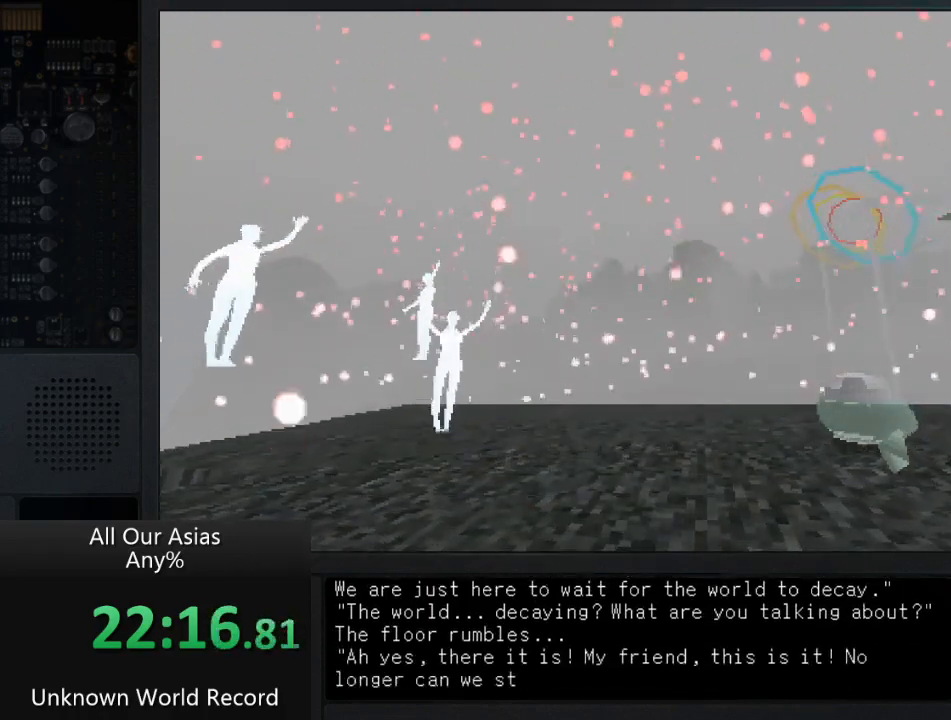
{"buttons": ["SQUARE"], "left_stick": "center", "right_stick": "center", "events": [[67, "SQUARE", "up"], [83, "left_stick", "center"], [200, "SQUARE", "down"], [267, "SQUARE", "up"], [450, "SQUARE", "down"]]}
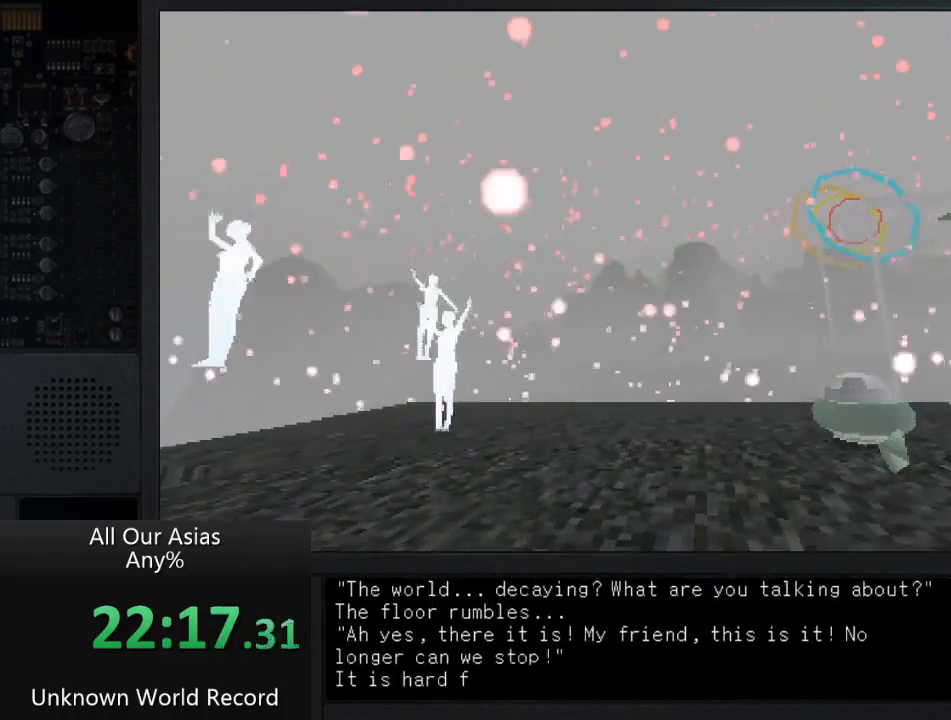
{"buttons": [], "left_stick": "center", "right_stick": "center", "events": [[33, "SQUARE", "up"], [150, "SQUARE", "down"], [267, "SQUARE", "up"], [400, "SQUARE", "down"], [483, "SQUARE", "up"]]}
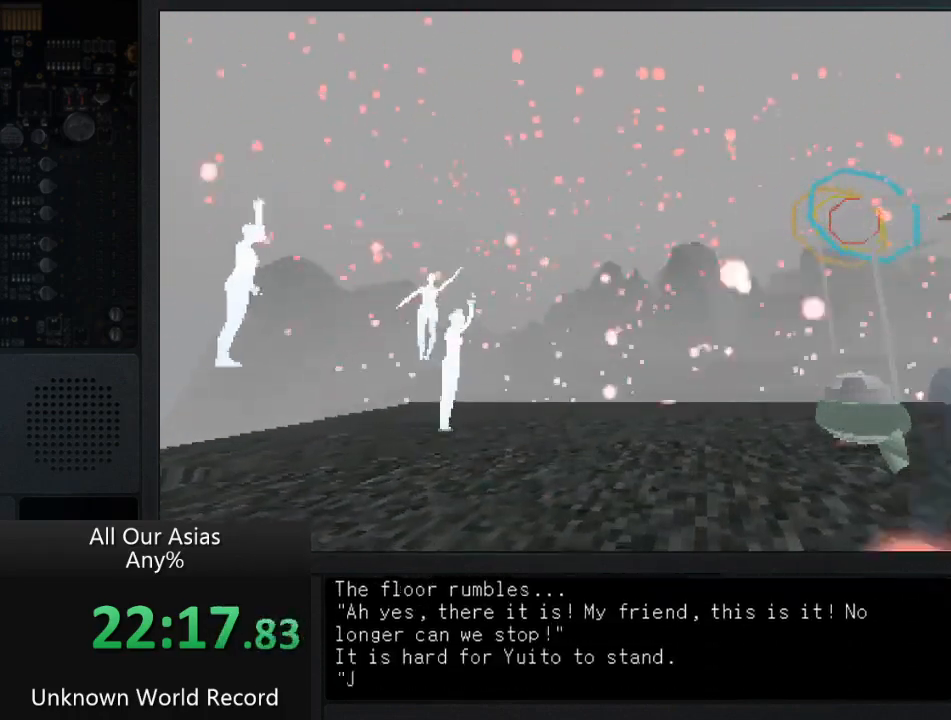
{"buttons": [], "left_stick": "center", "right_stick": "center", "events": [[133, "SQUARE", "down"], [183, "SQUARE", "up"], [350, "SQUARE", "down"], [433, "SQUARE", "up"]]}
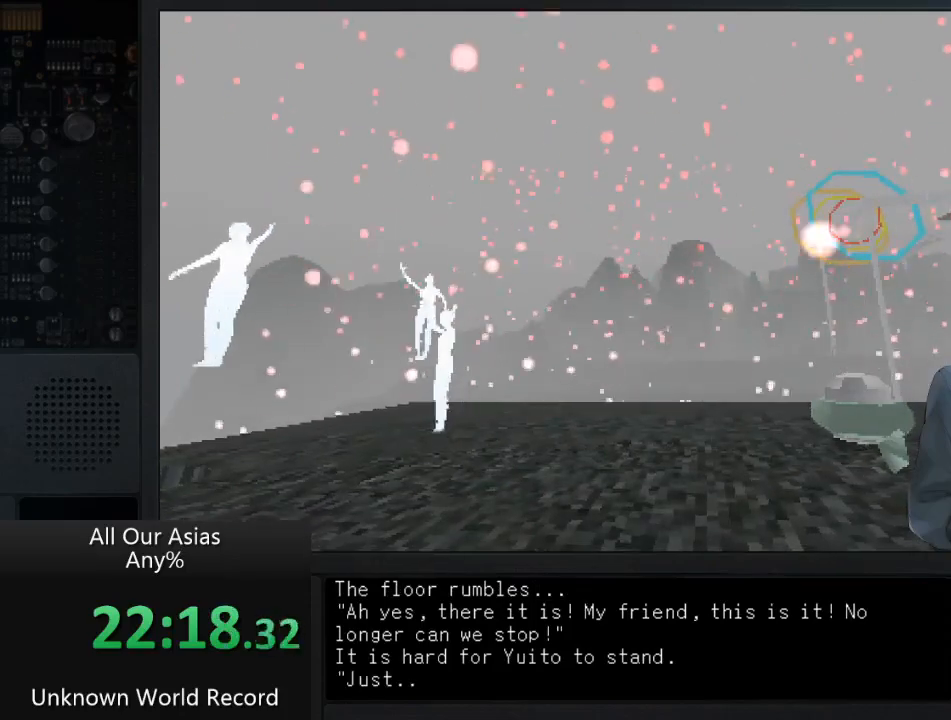
{"buttons": ["SQUARE"], "left_stick": "center", "right_stick": "center", "events": [[67, "SQUARE", "down"], [133, "SQUARE", "up"], [267, "SQUARE", "down"], [350, "SQUARE", "up"], [483, "SQUARE", "down"]]}
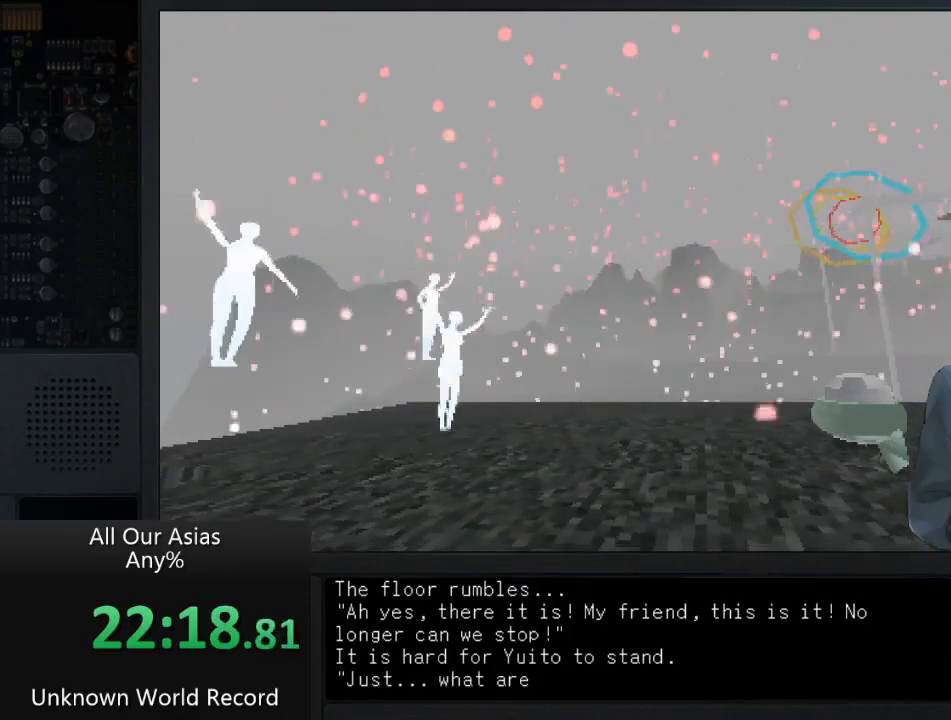
{"buttons": [], "left_stick": "center", "right_stick": "center", "events": [[67, "SQUARE", "up"], [200, "SQUARE", "down"], [283, "SQUARE", "up"], [417, "SQUARE", "down"], [483, "SQUARE", "up"]]}
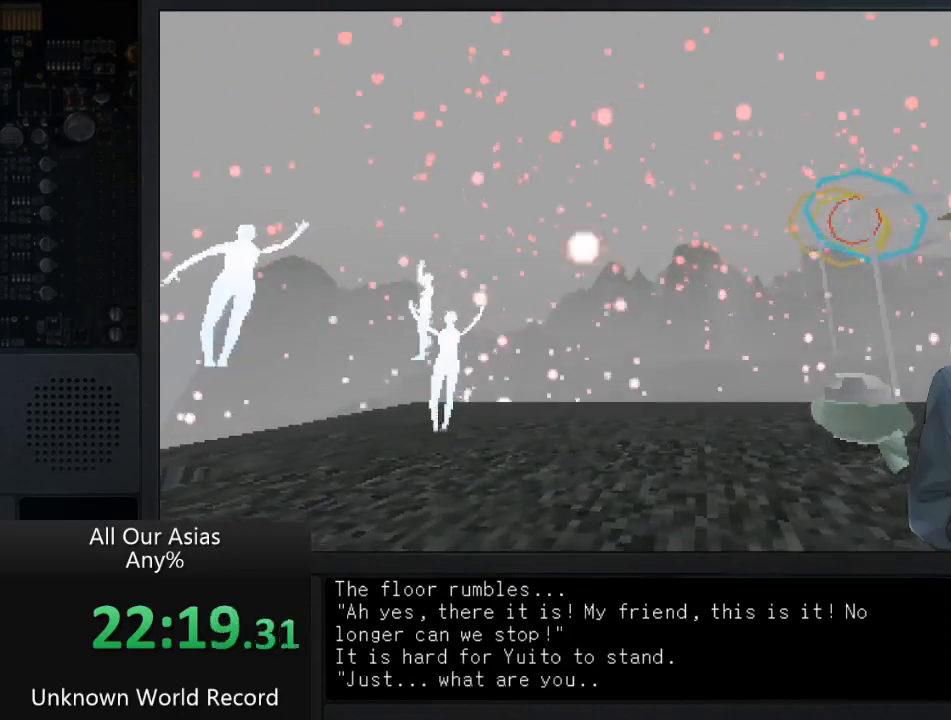
{"buttons": [], "left_stick": "center", "right_stick": "center", "events": [[150, "SQUARE", "down"], [200, "SQUARE", "up"], [333, "SQUARE", "down"], [383, "SQUARE", "up"]]}
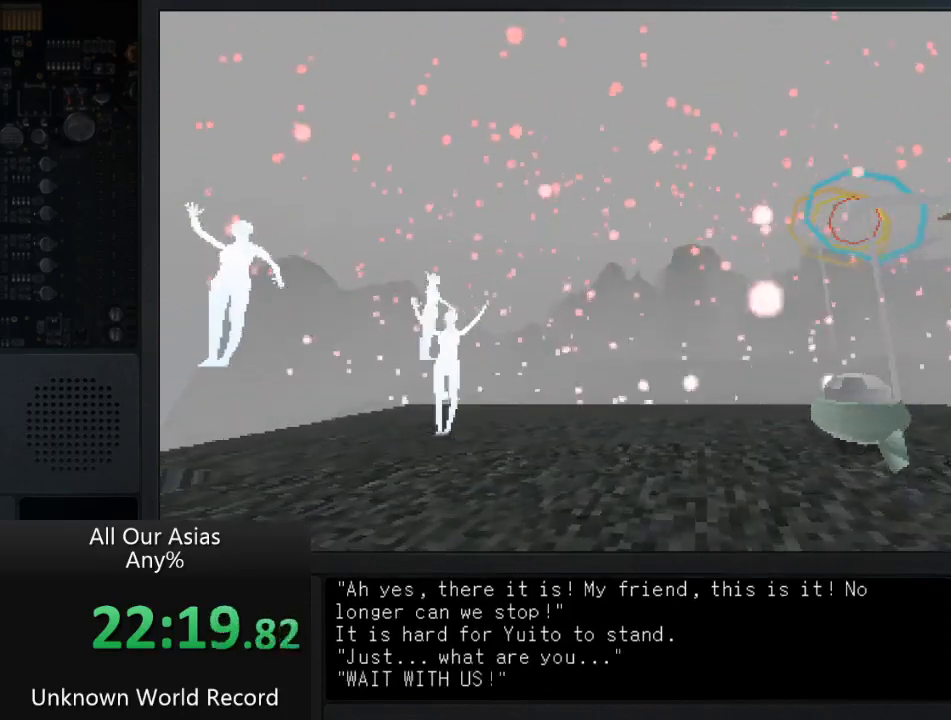
{"buttons": ["SQUARE"], "left_stick": "center", "right_stick": "center", "events": [[33, "SQUARE", "down"], [150, "SQUARE", "up"], [283, "SQUARE", "down"], [383, "SQUARE", "up"], [500, "SQUARE", "down"]]}